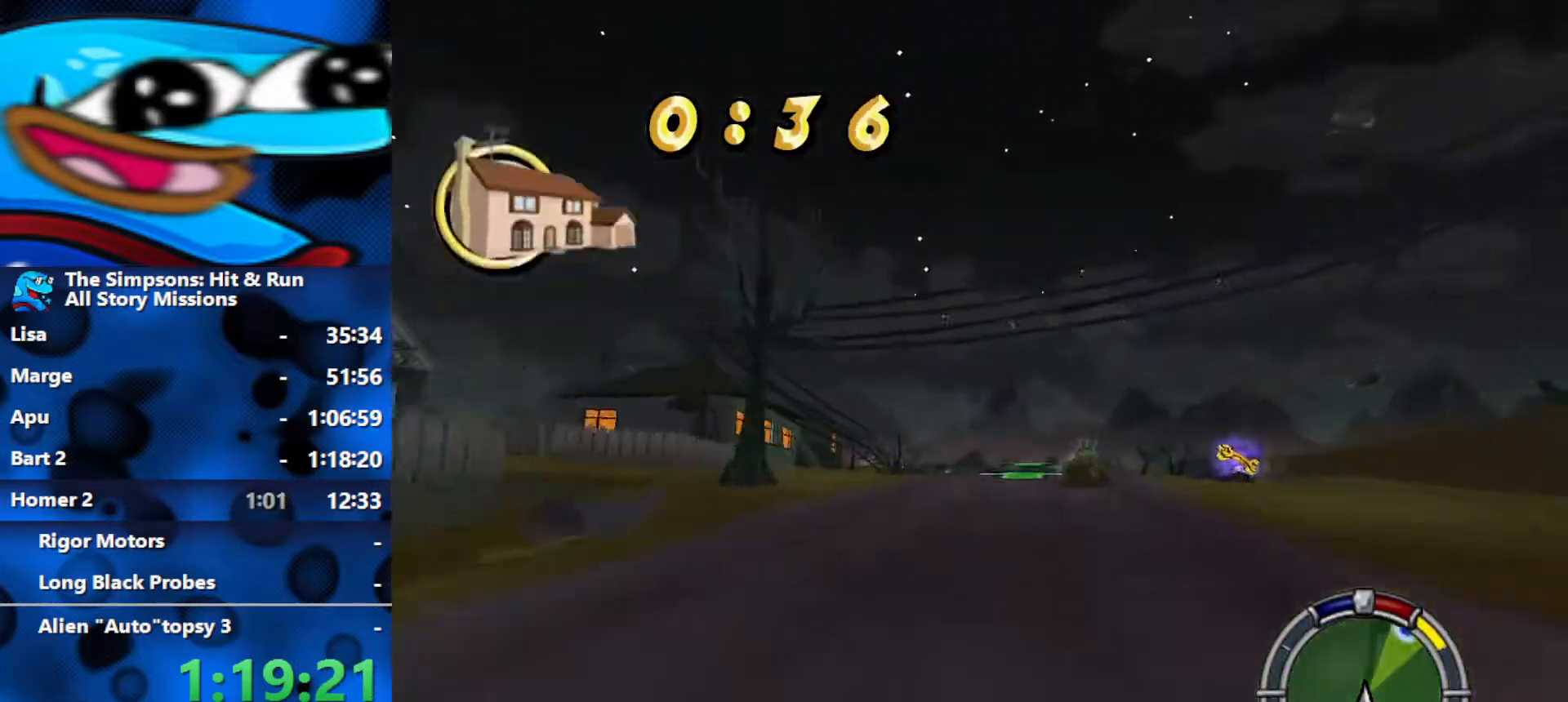
Gameplay with a controller (Xbox layout); each line is a JSON object with the inputs held at the frame after it. "events" lists button and stick changes between this image and that frame as [ms after this image, input, new state], when the widget could be followed in between.
{"buttons": ["R2"], "left_stick": "center", "right_stick": "center", "events": [[200, "left_stick", "right"], [317, "left_stick", "center"]]}
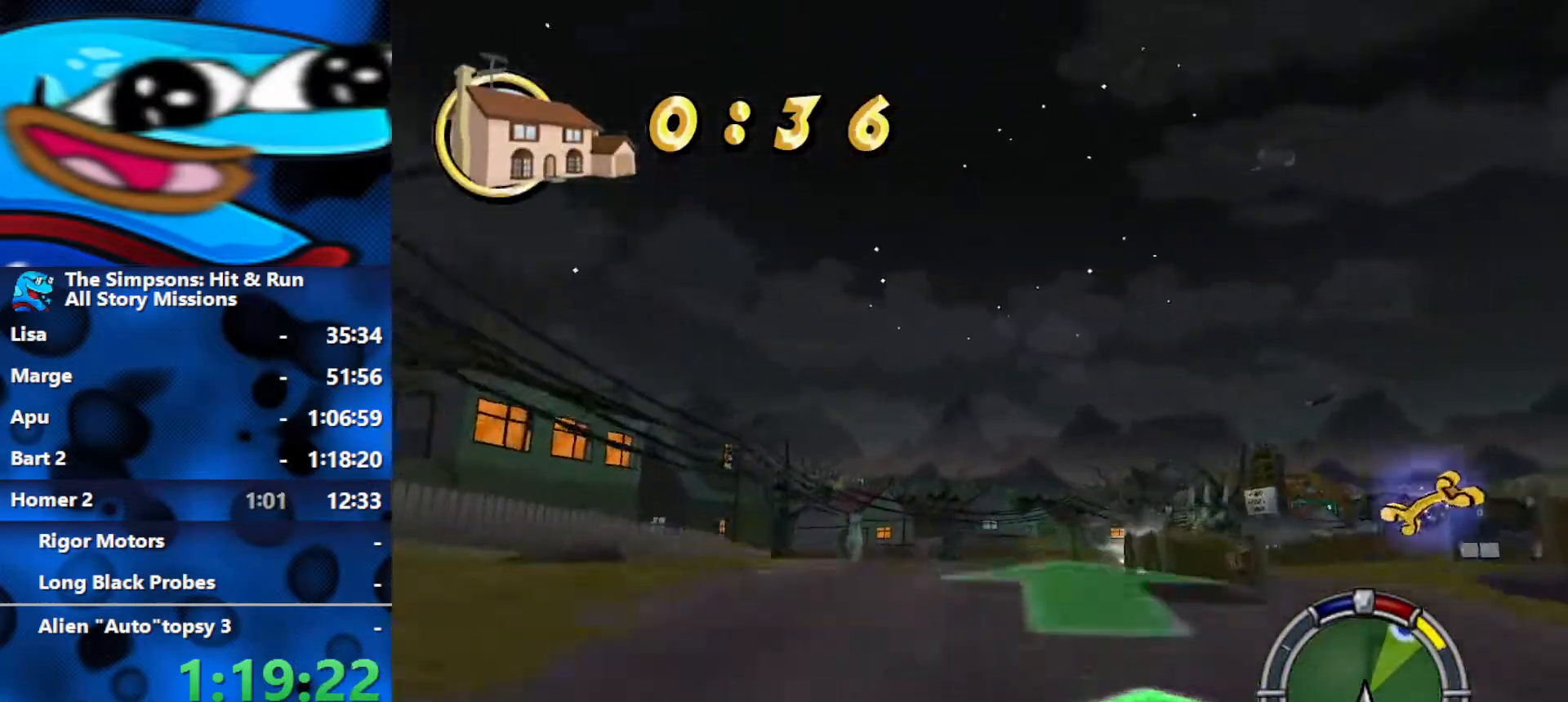
{"buttons": ["R2"], "left_stick": "center", "right_stick": "center", "events": [[267, "left_stick", "right"], [400, "left_stick", "center"]]}
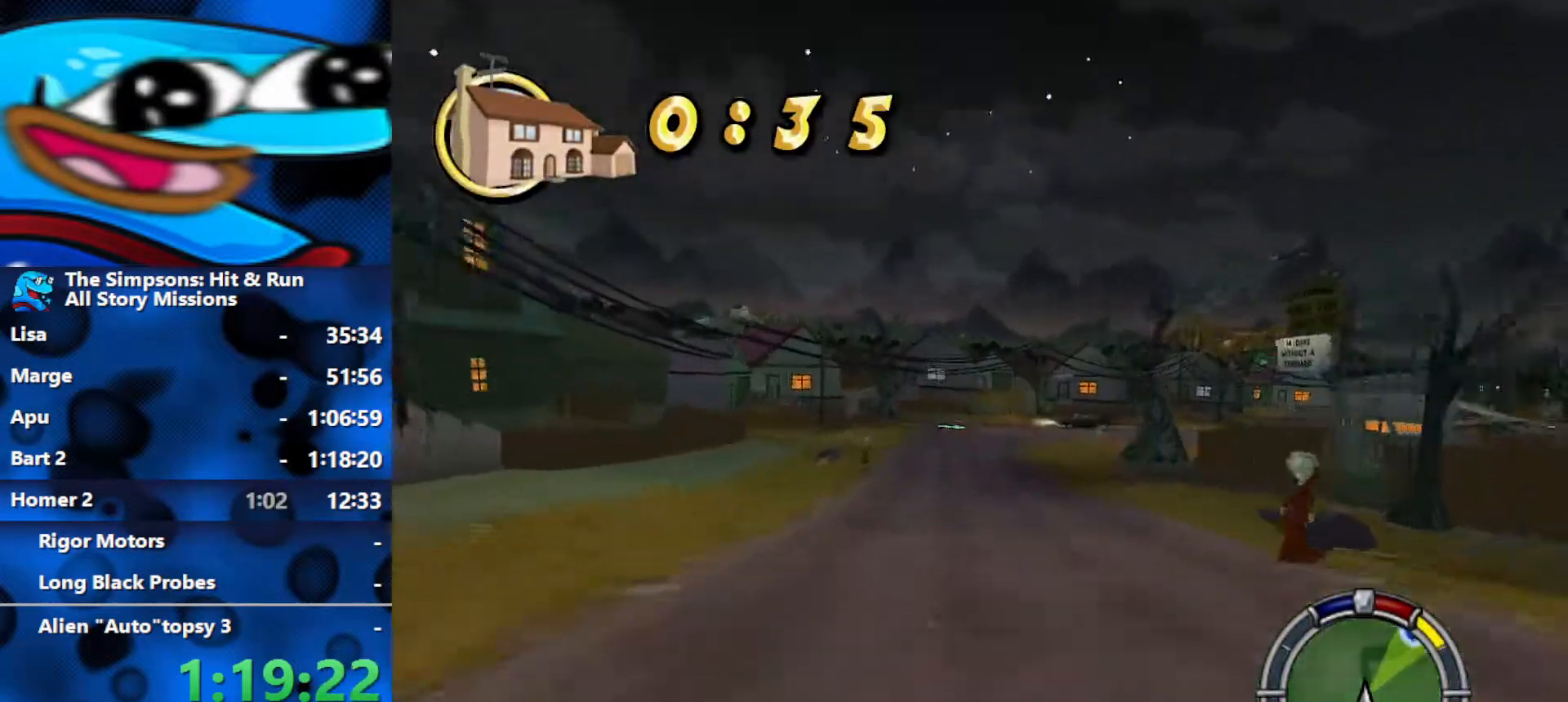
{"buttons": ["R2"], "left_stick": "right", "right_stick": "down", "events": [[117, "left_stick", "right"], [350, "right_stick", "down"]]}
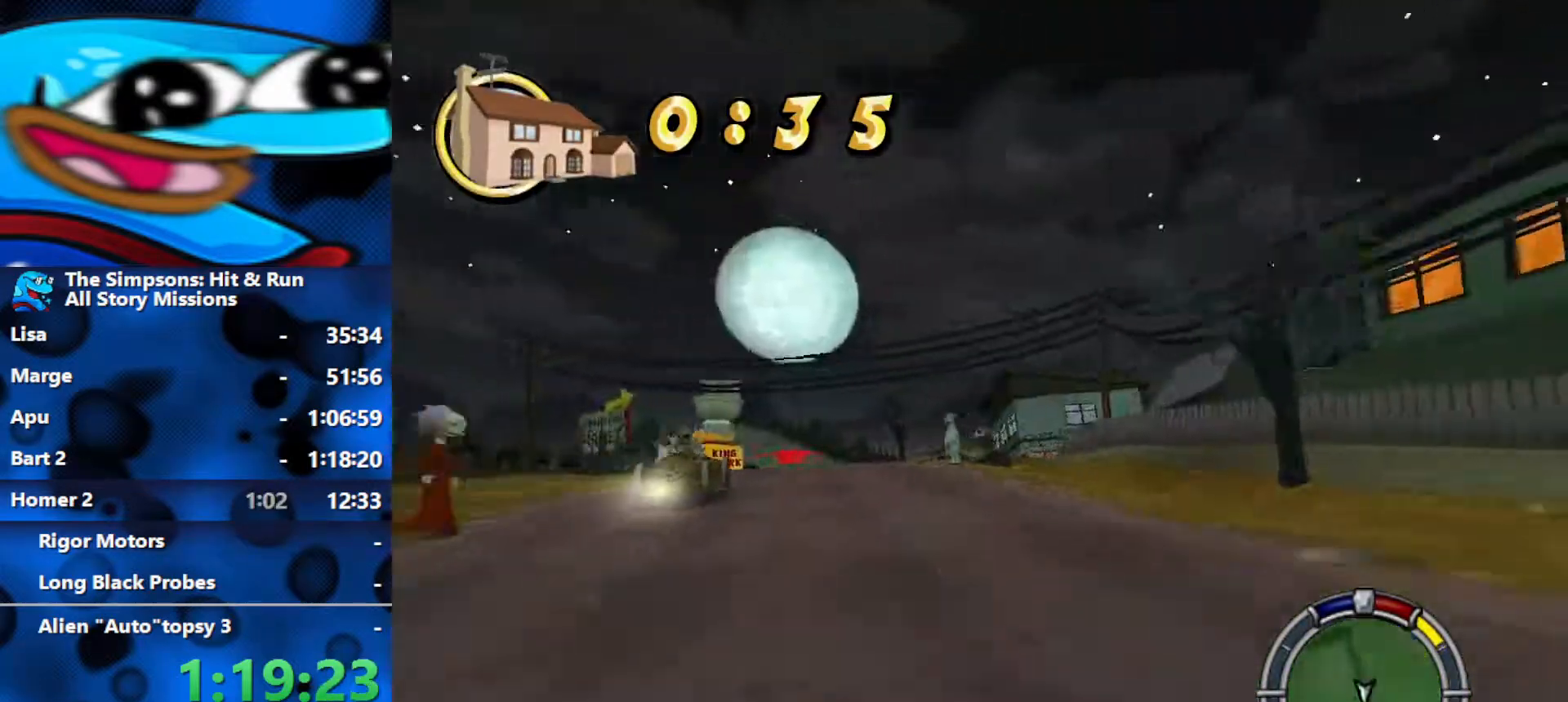
{"buttons": [], "left_stick": "right", "right_stick": "center", "events": [[33, "right_stick", "center"], [100, "left_stick", "center"], [250, "left_stick", "right"], [450, "R2", "up"]]}
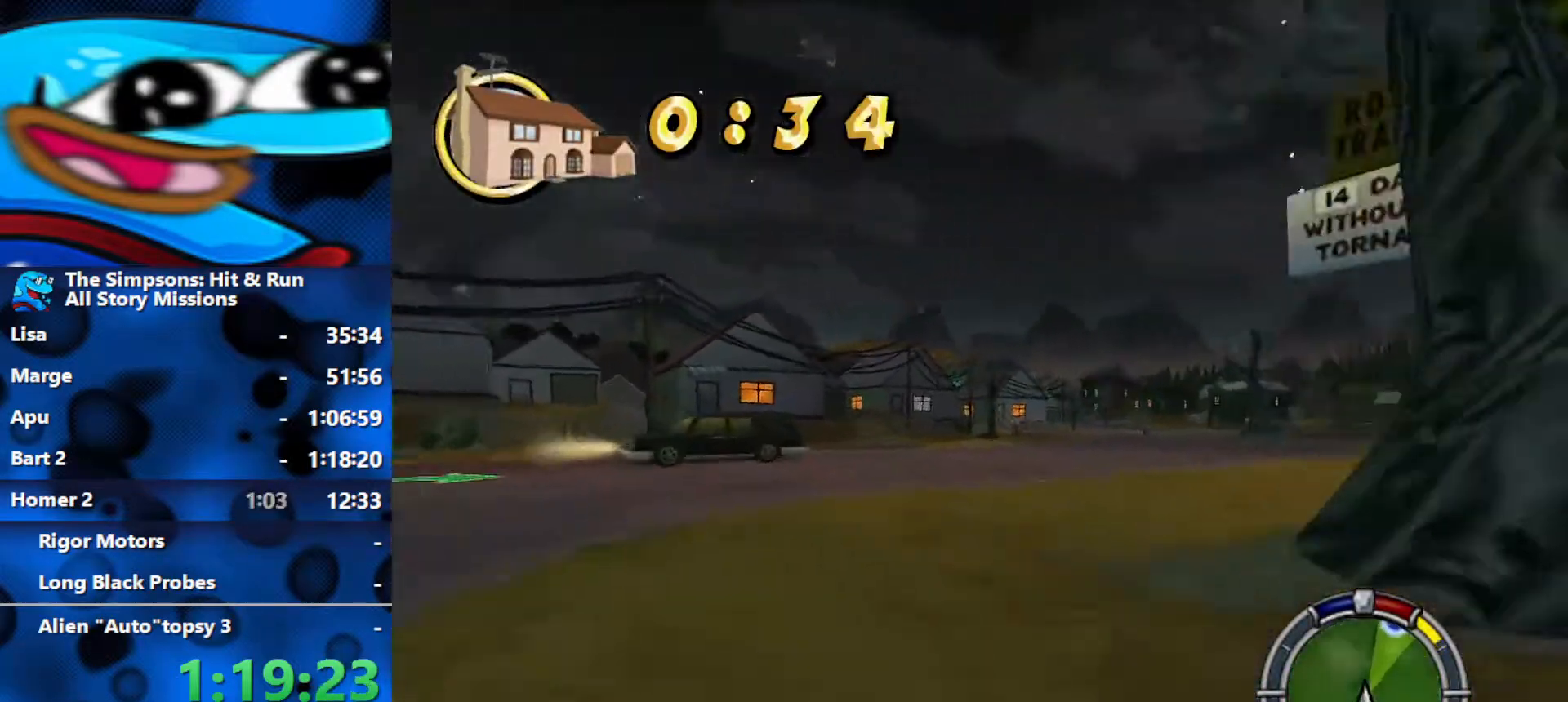
{"buttons": ["R2"], "left_stick": "left", "right_stick": "center", "events": [[17, "R2", "down"], [183, "left_stick", "center"], [367, "left_stick", "left"]]}
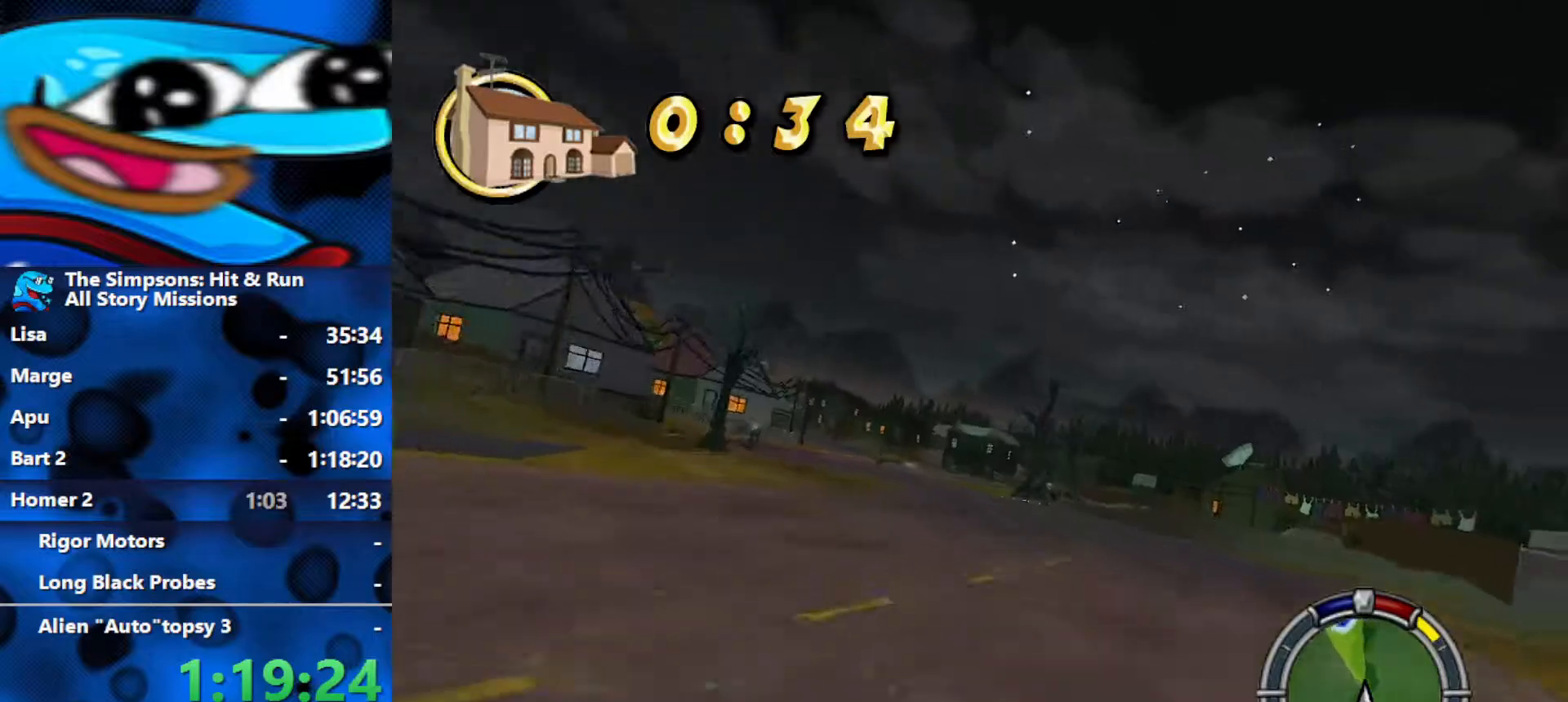
{"buttons": ["R2"], "left_stick": "center", "right_stick": "down", "events": [[100, "left_stick", "center"], [300, "left_stick", "left"], [433, "right_stick", "down"], [467, "left_stick", "center"]]}
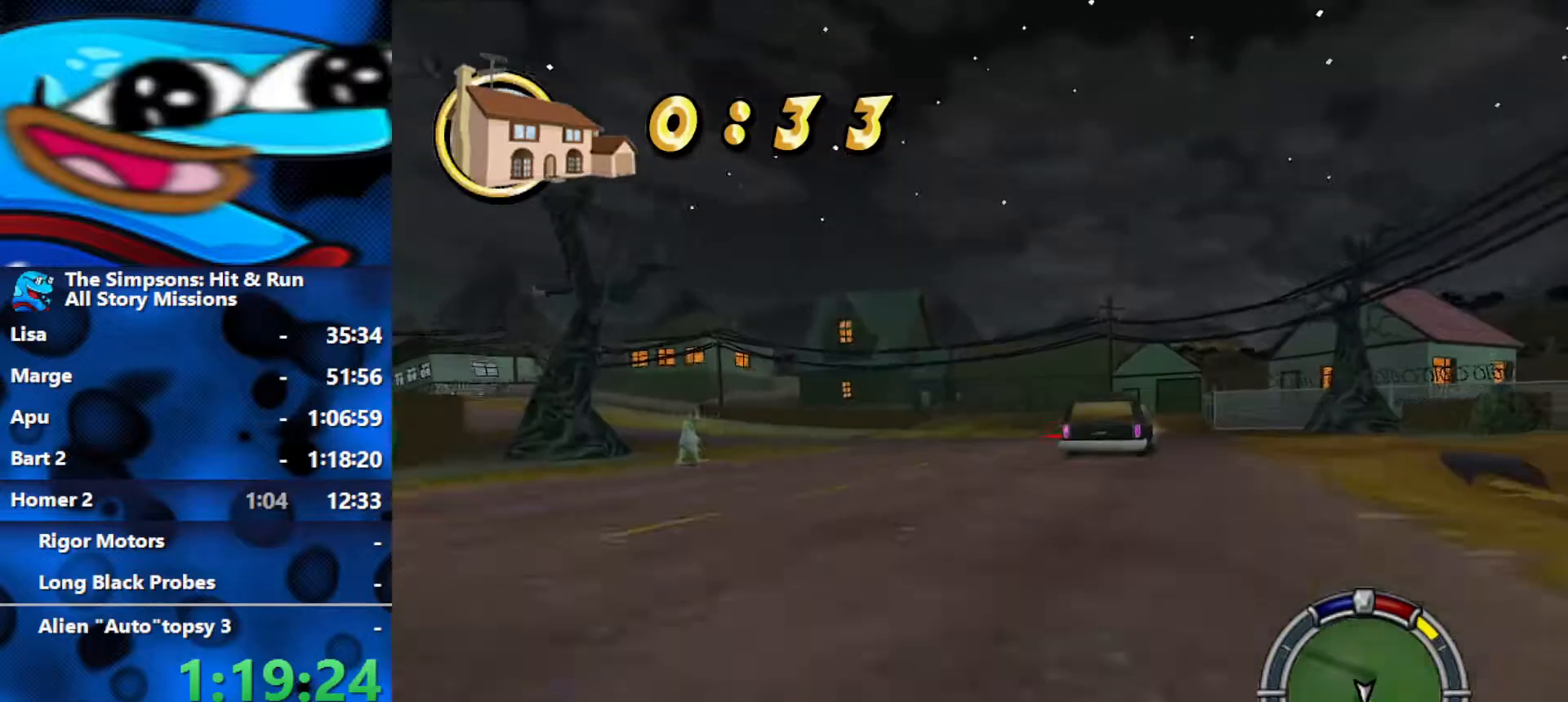
{"buttons": ["R2"], "left_stick": "down-right", "right_stick": "center", "events": [[100, "right_stick", "center"], [233, "left_stick", "left"], [467, "left_stick", "down-right"]]}
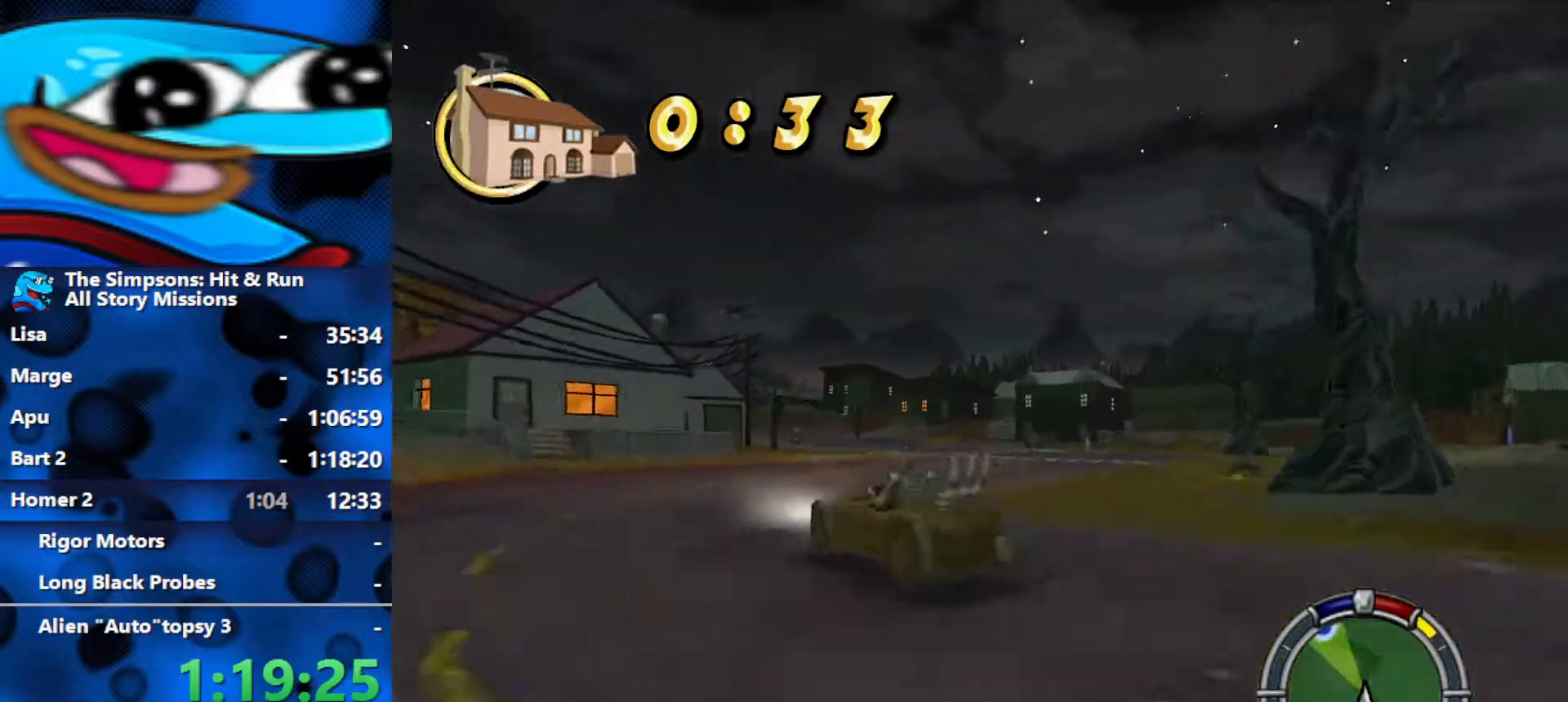
{"buttons": ["R2"], "left_stick": "left", "right_stick": "center", "events": [[33, "R2", "up"], [150, "R2", "down"], [217, "left_stick", "left"]]}
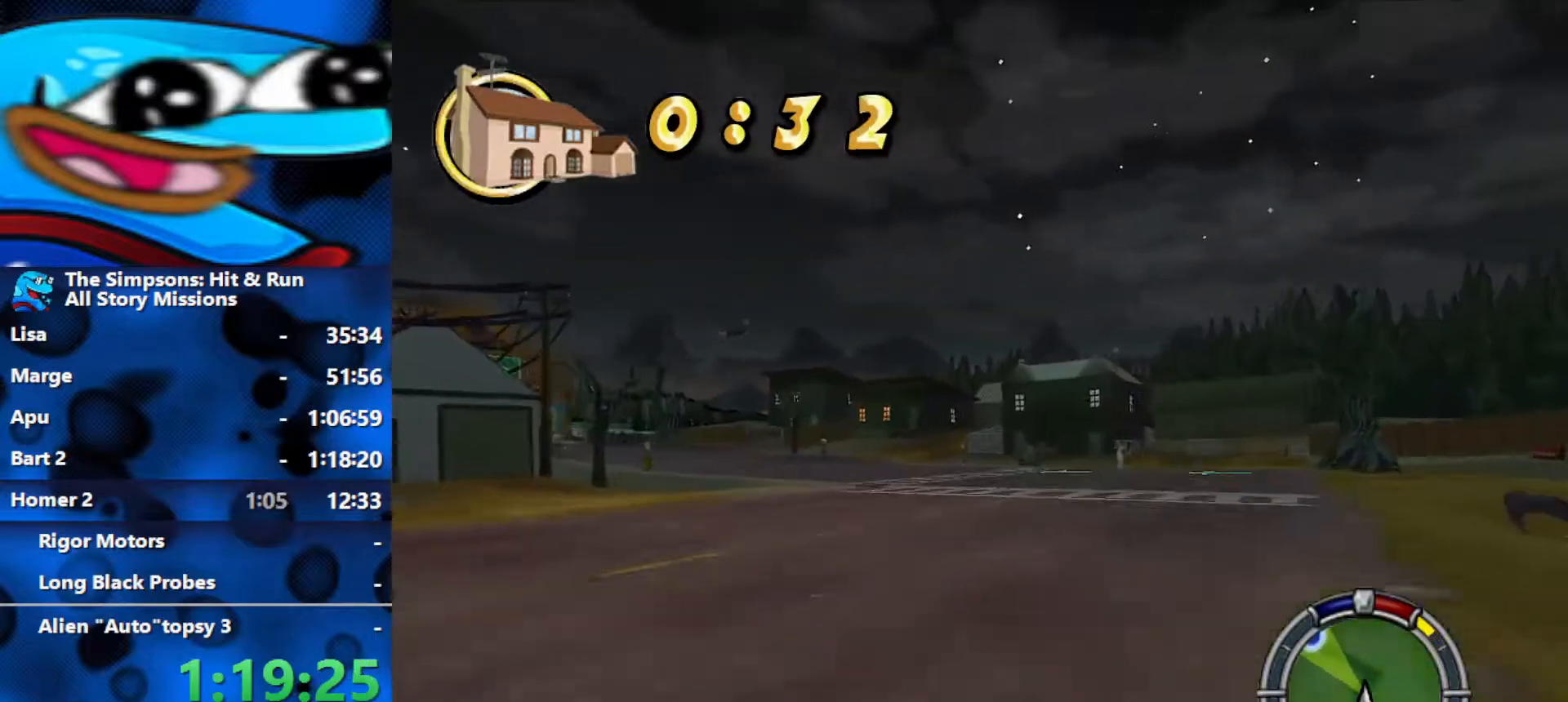
{"buttons": ["R2"], "left_stick": "left", "right_stick": "center", "events": []}
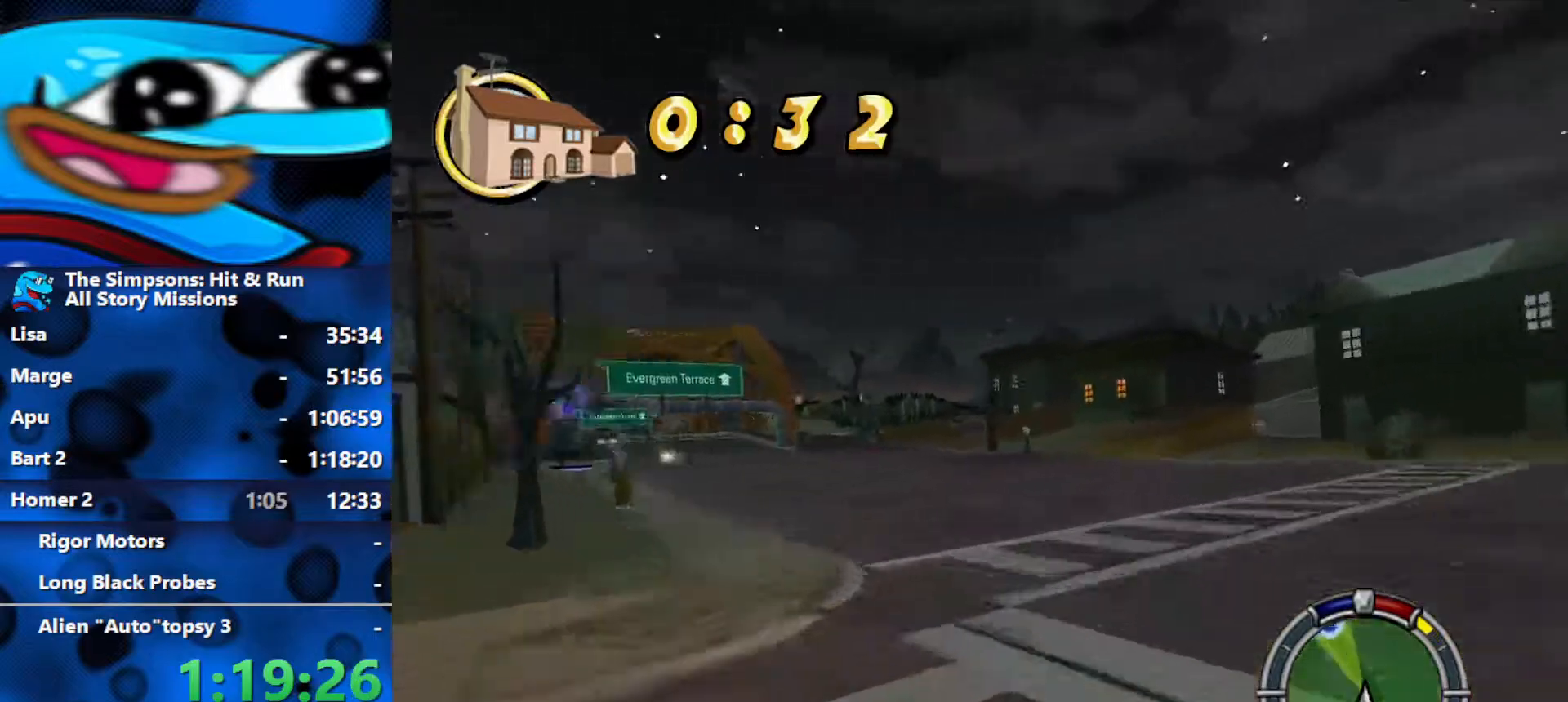
{"buttons": ["R2"], "left_stick": "left", "right_stick": "center", "events": [[83, "left_stick", "center"], [167, "left_stick", "left"]]}
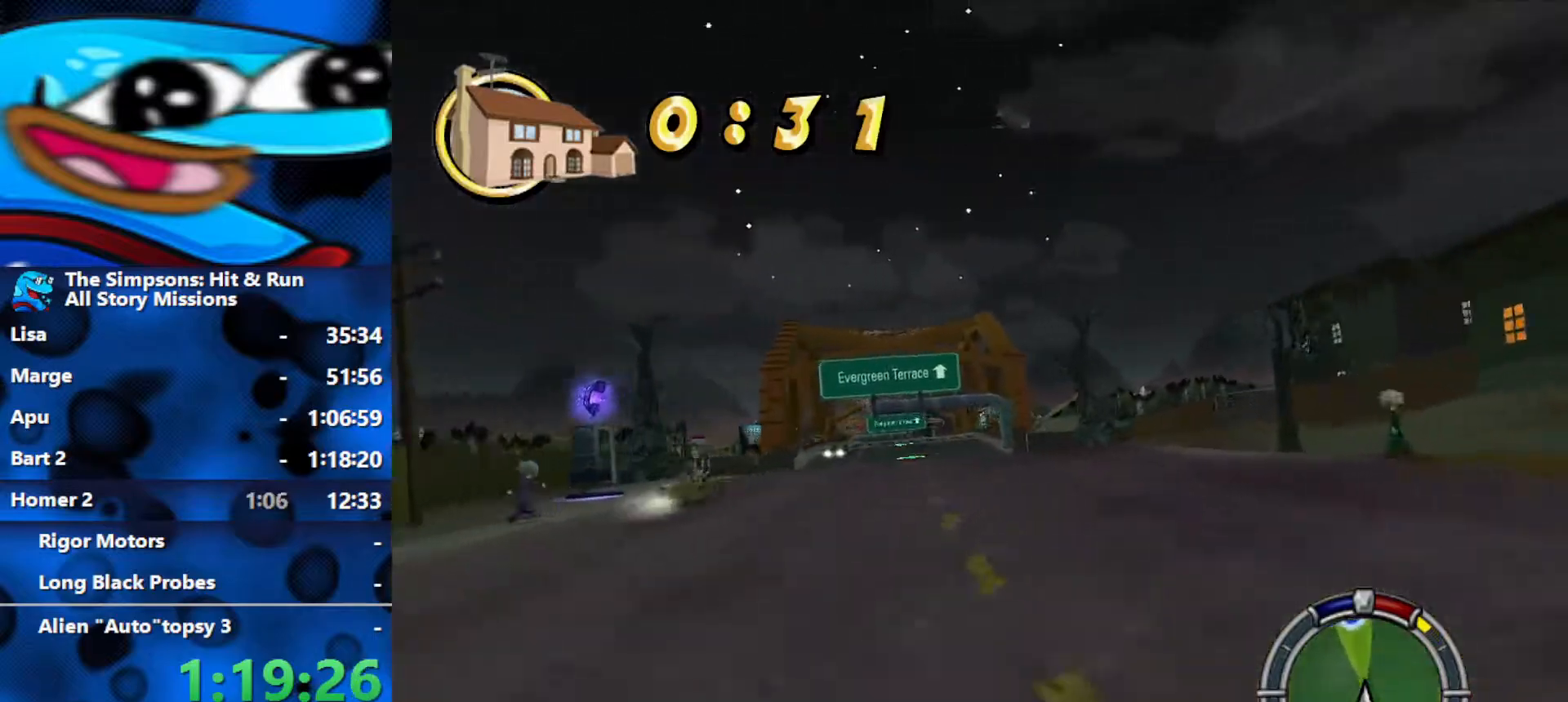
{"buttons": ["R2"], "left_stick": "center", "right_stick": "center", "events": [[183, "left_stick", "center"], [233, "left_stick", "left"], [333, "left_stick", "center"]]}
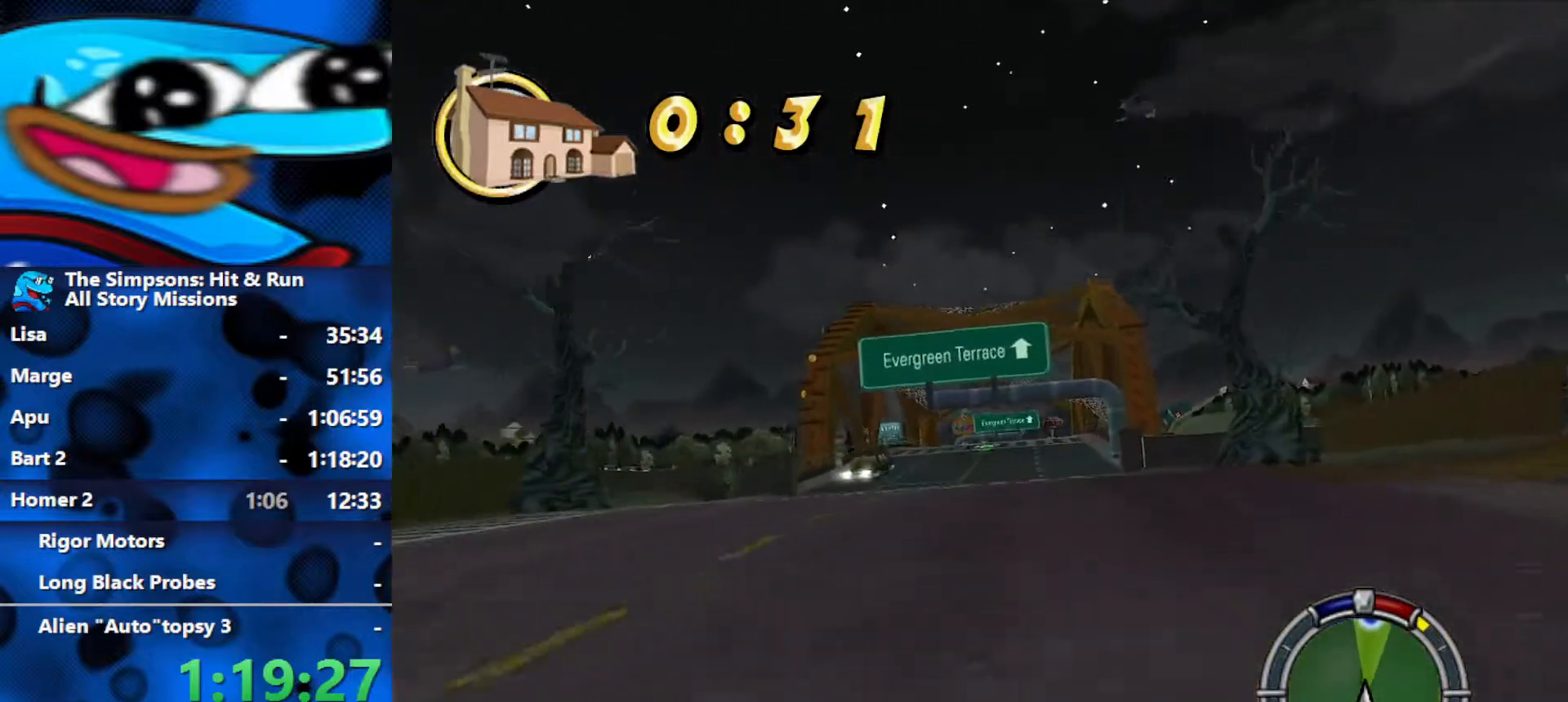
{"buttons": ["L1", "R2"], "left_stick": "center", "right_stick": "center", "events": [[17, "left_stick", "right"], [117, "left_stick", "center"], [350, "L1", "down"]]}
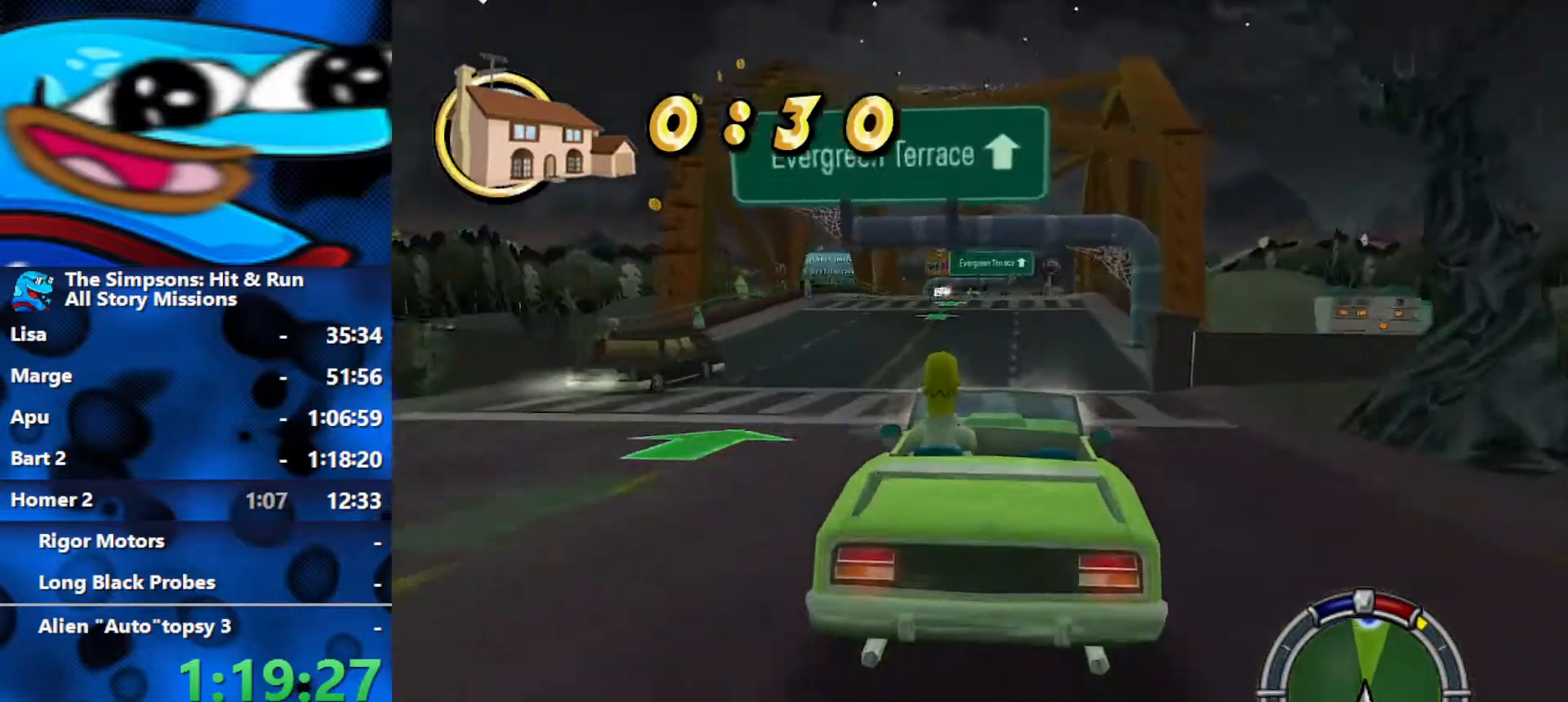
{"buttons": ["L1", "R2"], "left_stick": "center", "right_stick": "center", "events": [[83, "left_stick", "up-right"], [100, "L1", "up"], [150, "left_stick", "center"], [167, "L1", "down"], [300, "L1", "up"], [317, "left_stick", "left"], [400, "L1", "down"], [500, "left_stick", "center"]]}
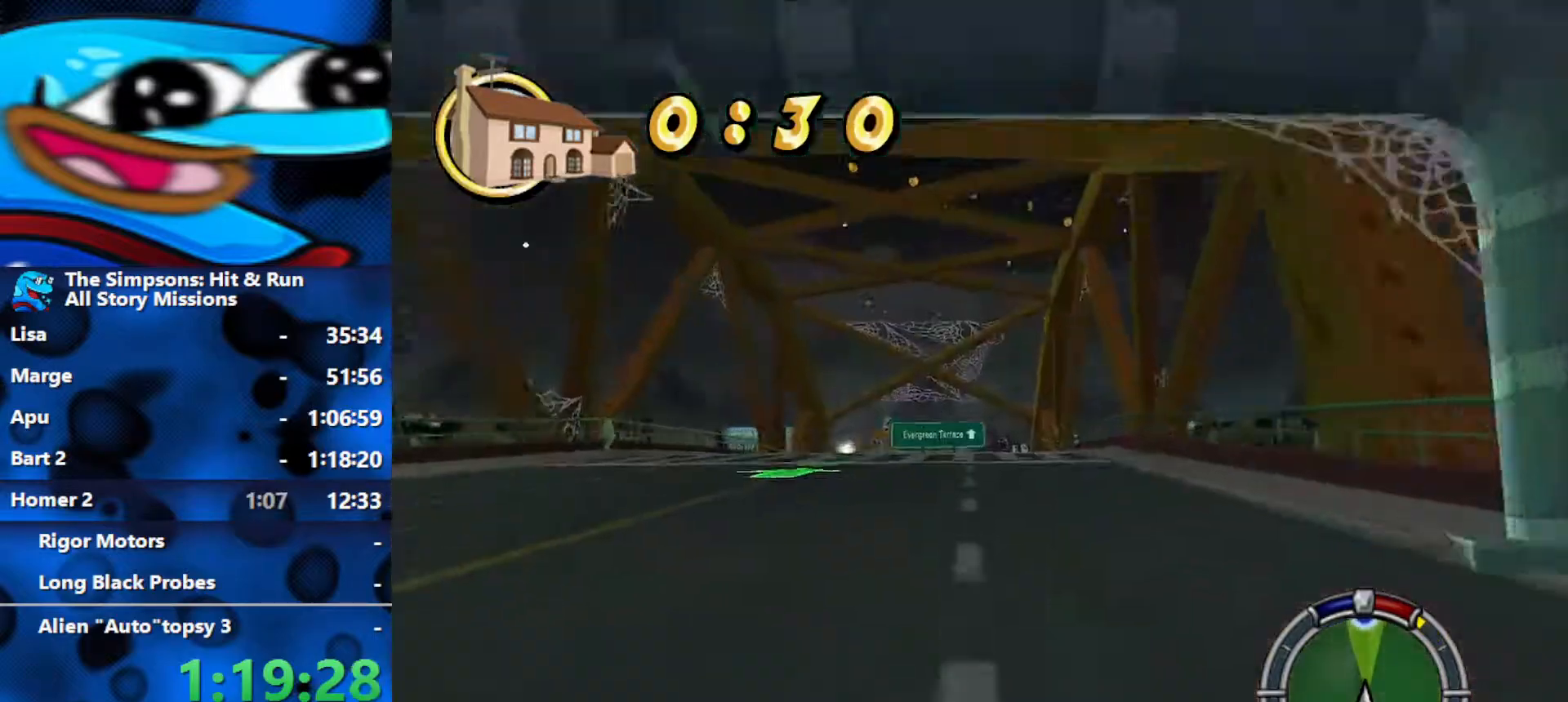
{"buttons": ["R2"], "left_stick": "left", "right_stick": "center", "events": [[17, "L1", "up"], [333, "left_stick", "left"]]}
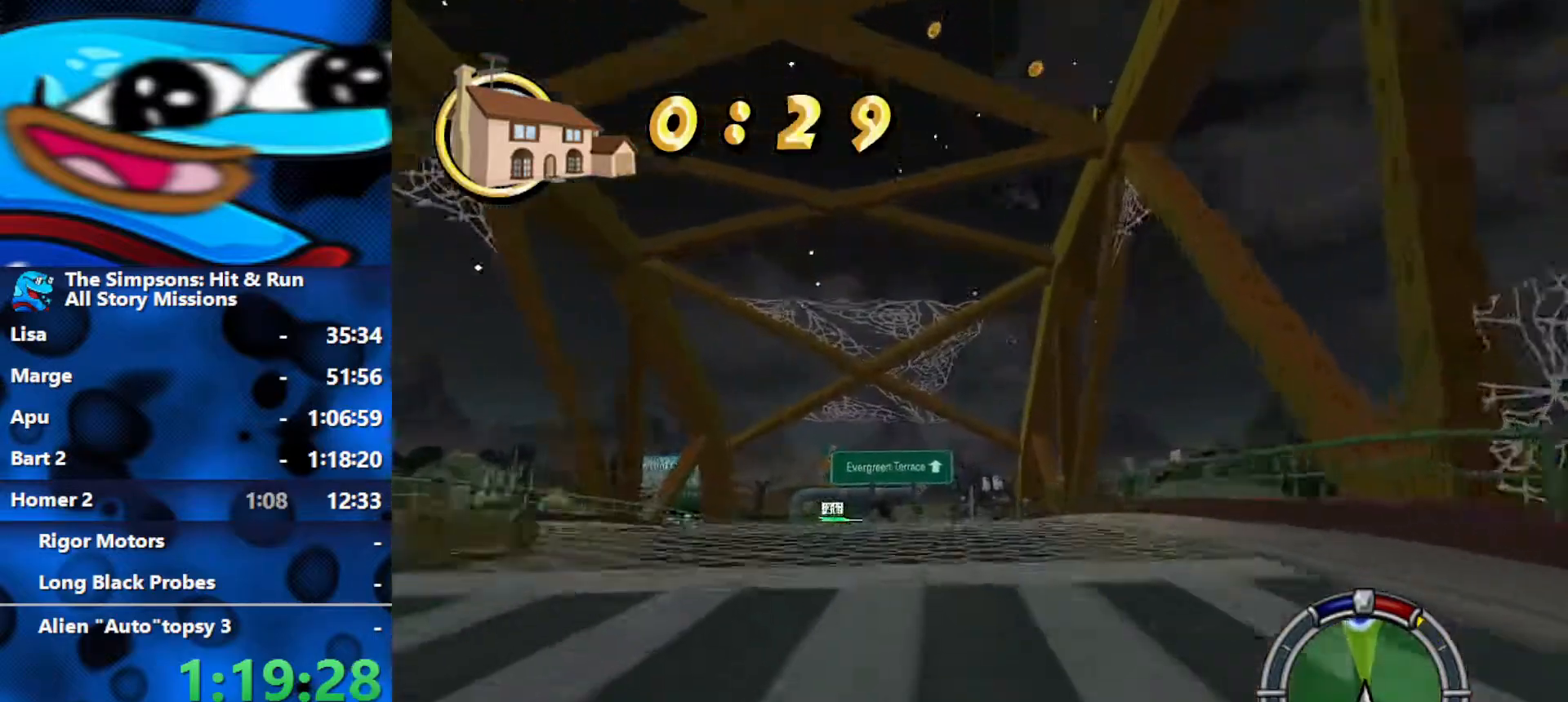
{"buttons": ["R2"], "left_stick": "center", "right_stick": "center", "events": [[83, "left_stick", "center"]]}
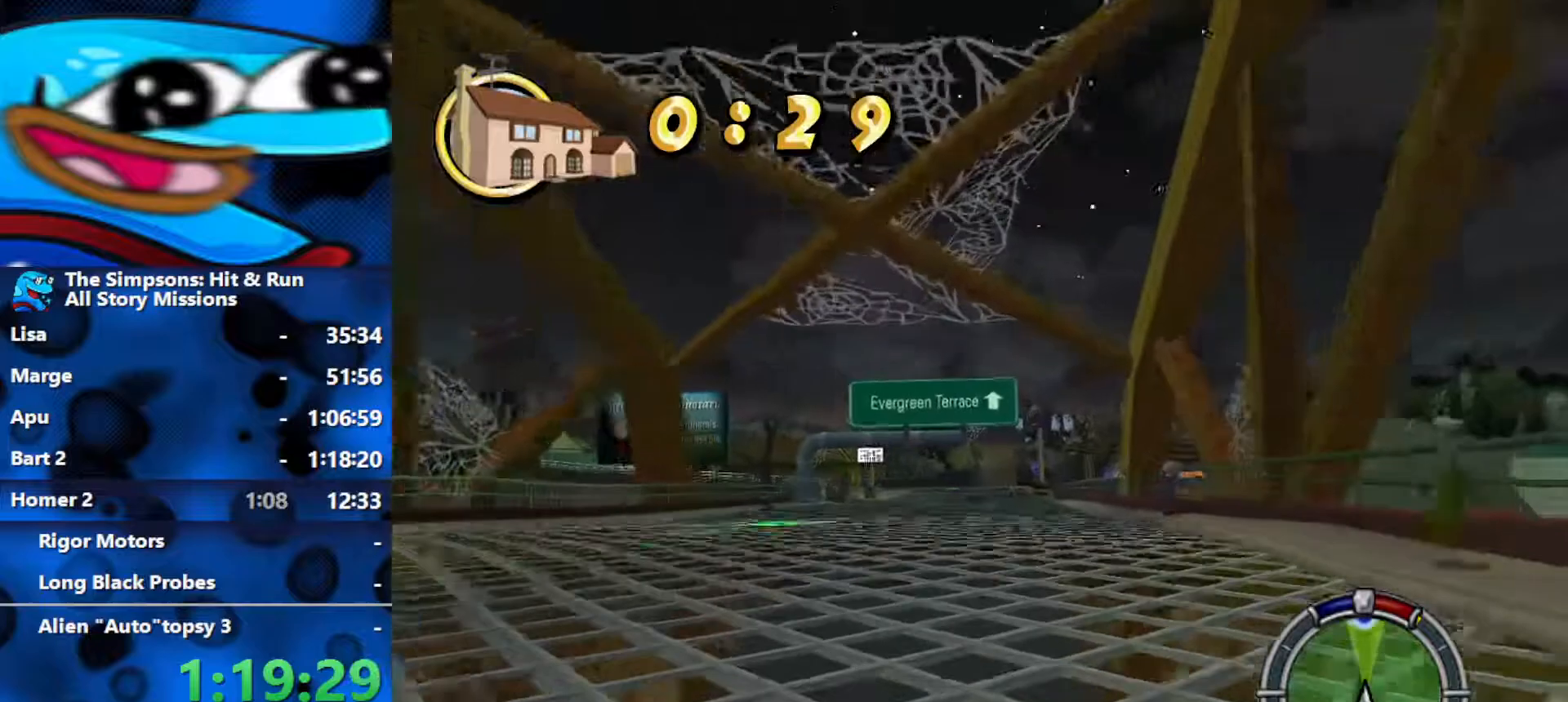
{"buttons": ["R2"], "left_stick": "center", "right_stick": "center", "events": [[217, "right_stick", "down"], [383, "right_stick", "center"]]}
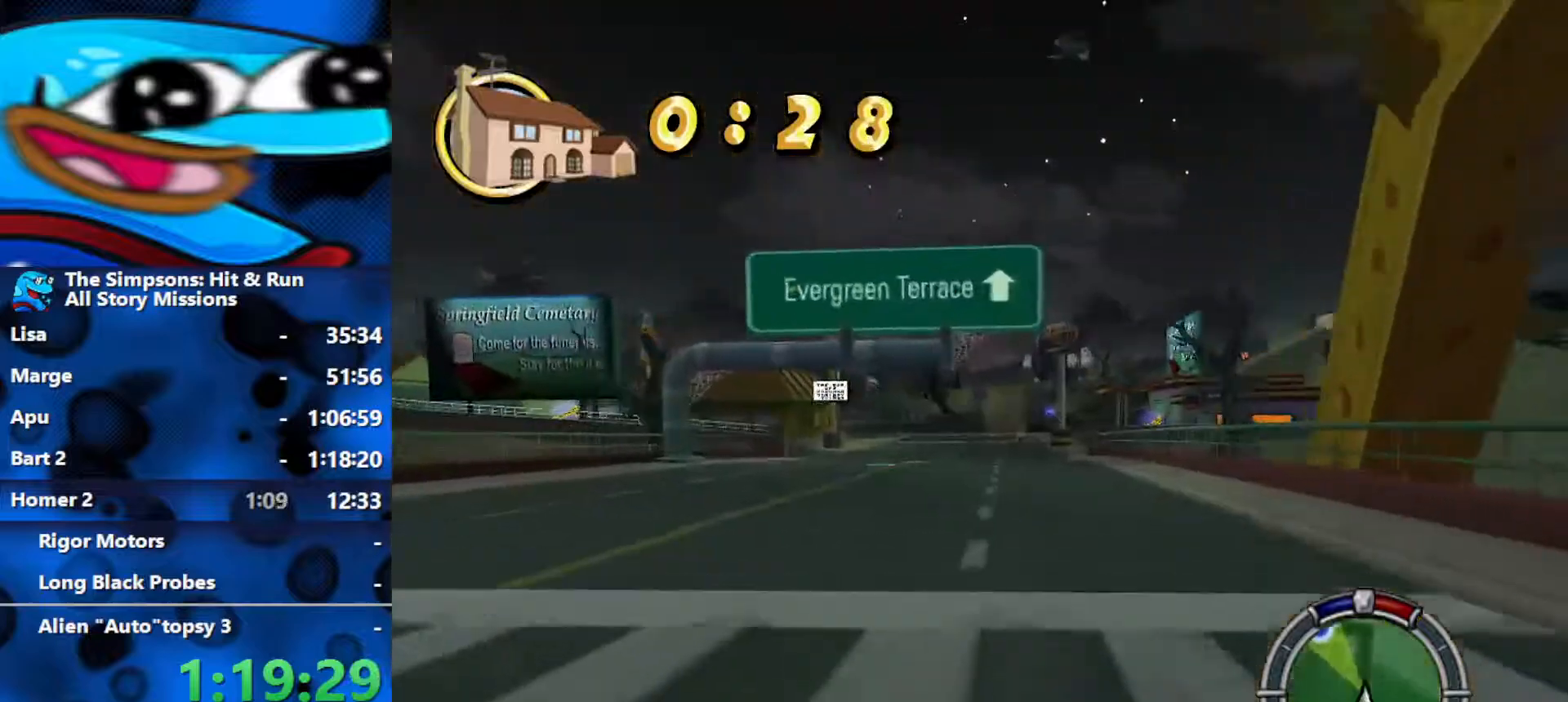
{"buttons": ["R2"], "left_stick": "center", "right_stick": "center", "events": [[33, "left_stick", "right"], [167, "left_stick", "center"], [367, "left_stick", "left"], [483, "left_stick", "center"]]}
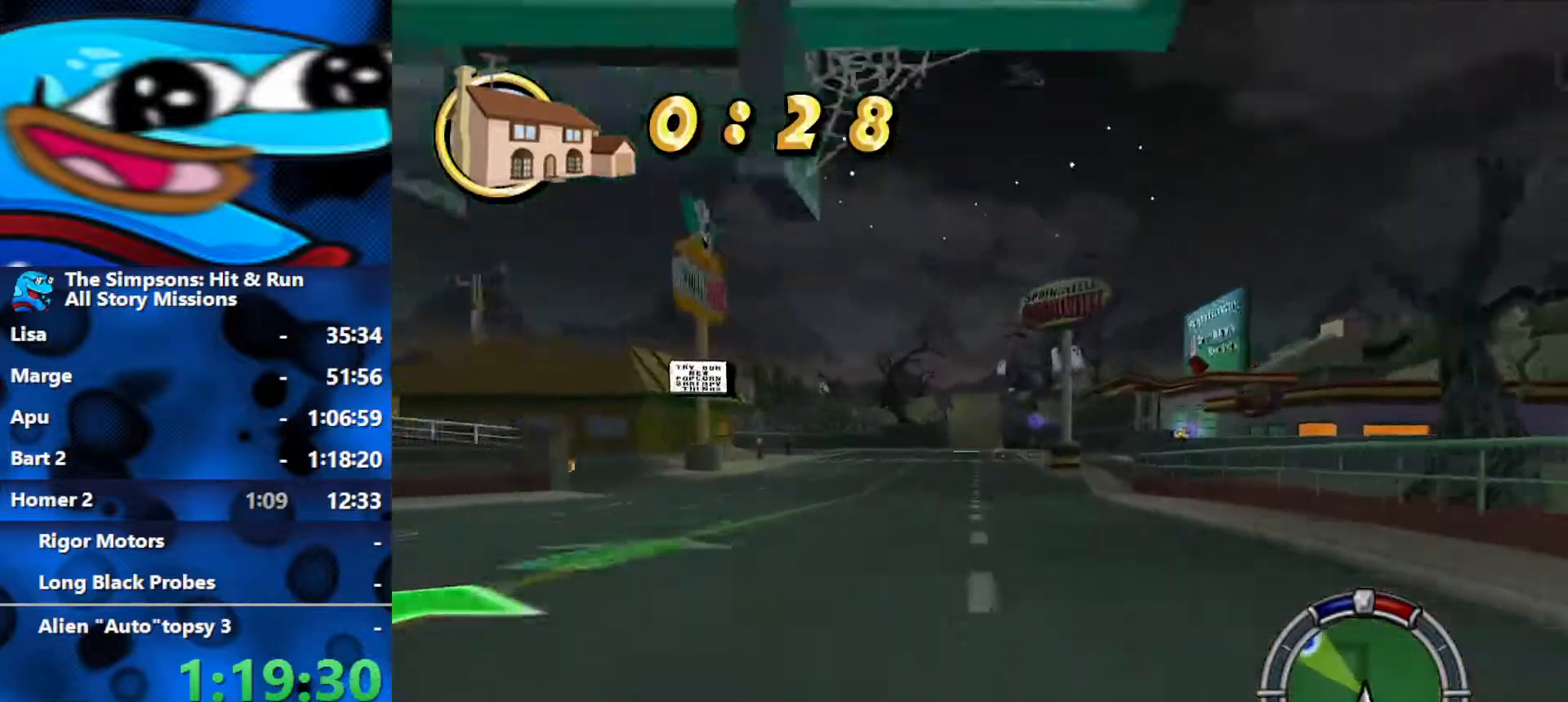
{"buttons": ["R2"], "left_stick": "center", "right_stick": "center", "events": []}
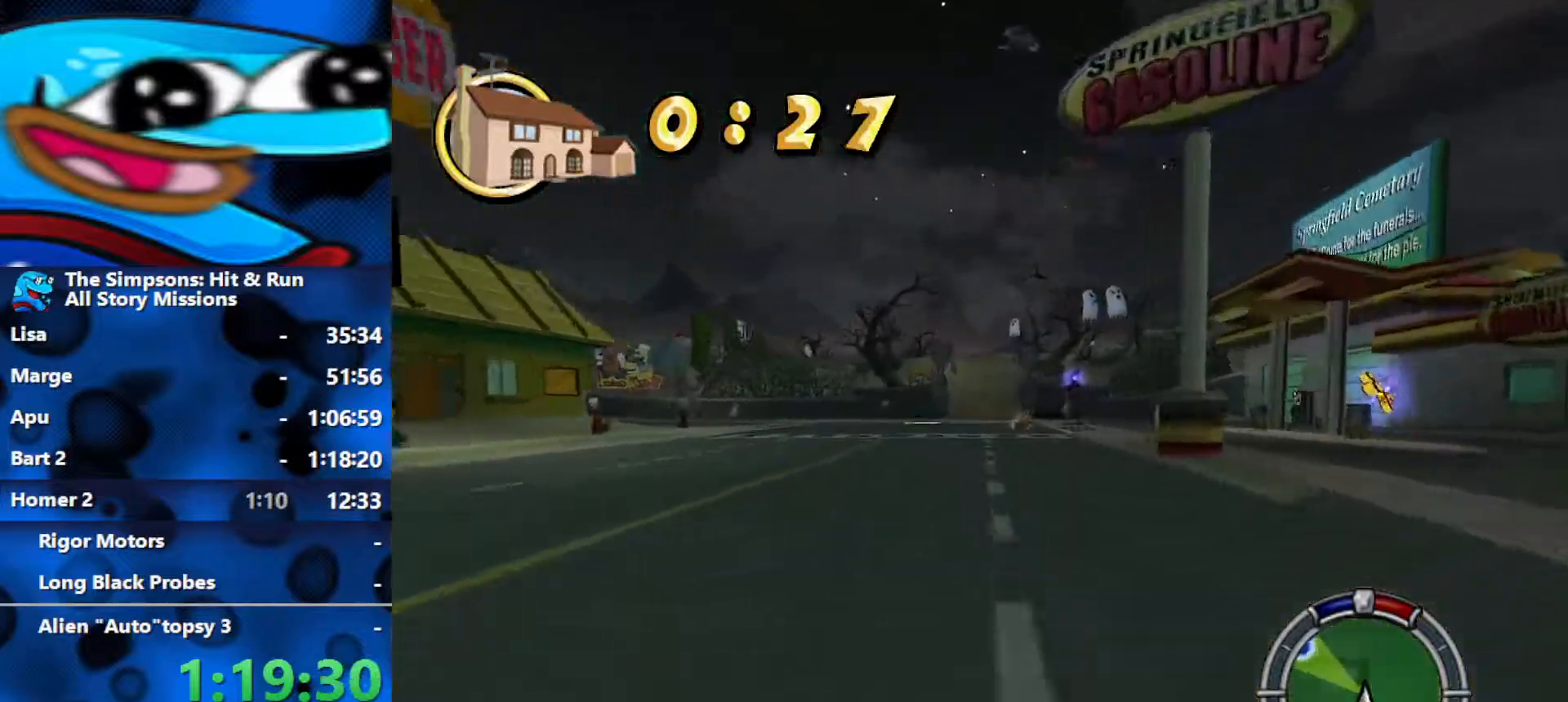
{"buttons": ["R2"], "left_stick": "center", "right_stick": "center", "events": []}
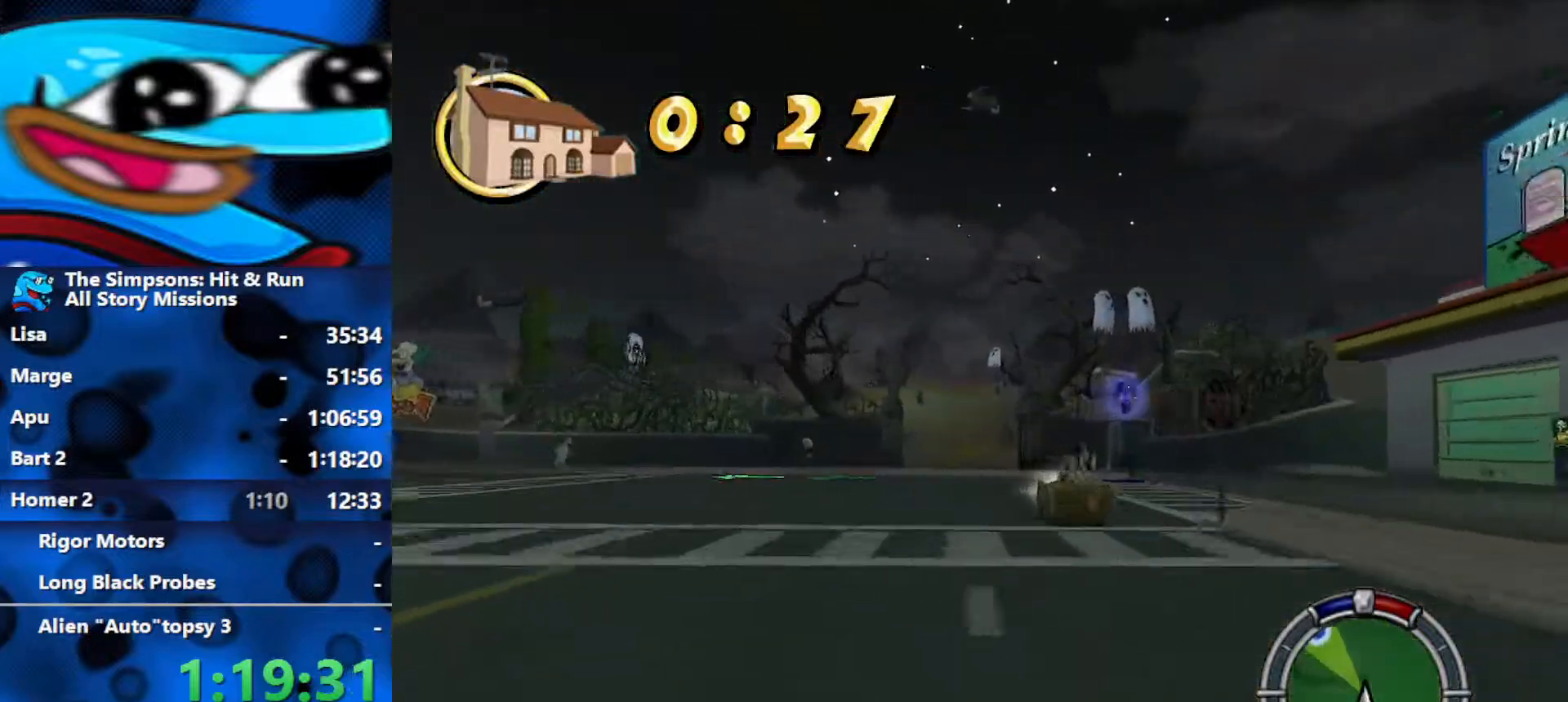
{"buttons": ["R2"], "left_stick": "center", "right_stick": "center", "events": [[17, "left_stick", "left"], [150, "left_stick", "center"]]}
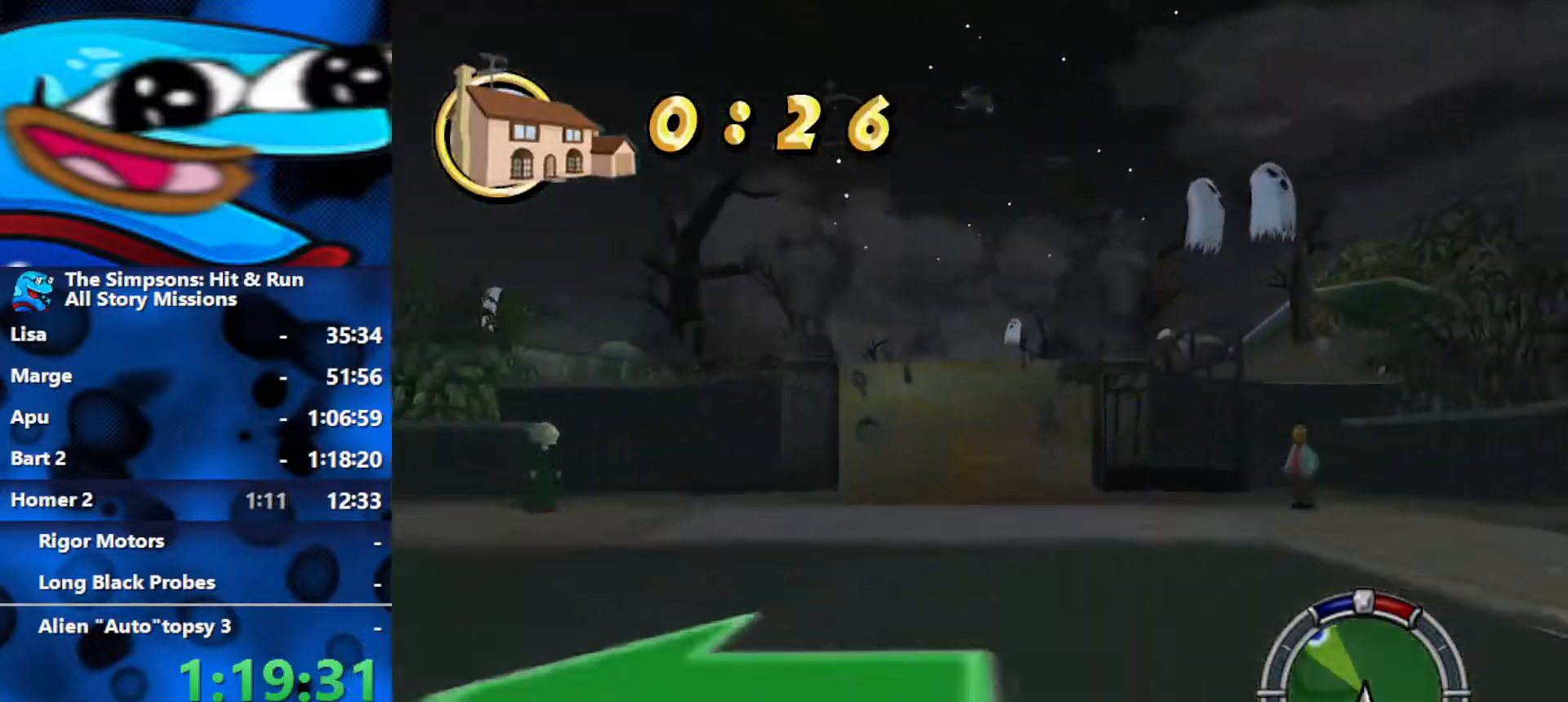
{"buttons": [], "left_stick": "left", "right_stick": "center", "events": [[100, "left_stick", "left"], [283, "left_stick", "center"], [417, "R2", "up"], [450, "left_stick", "left"]]}
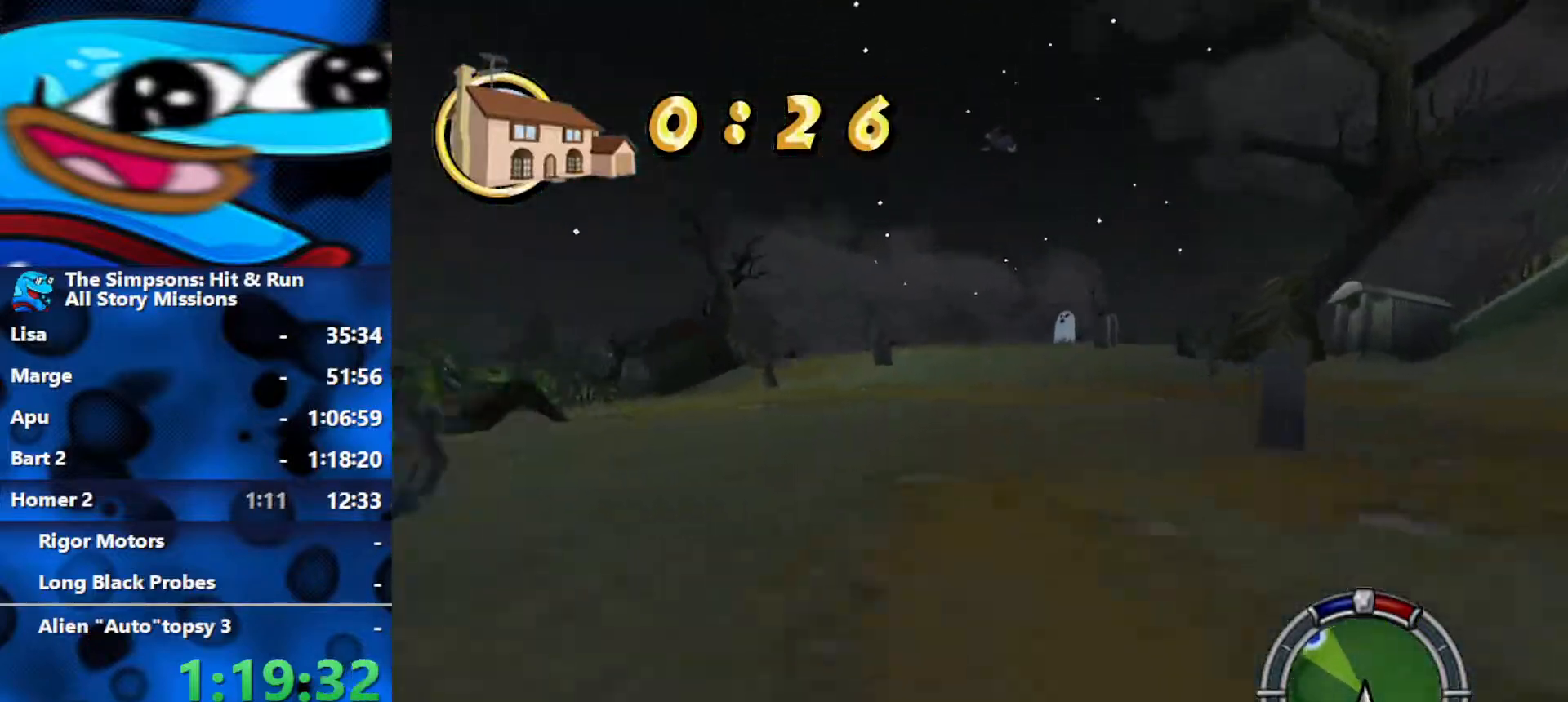
{"buttons": ["R2"], "left_stick": "center", "right_stick": "center", "events": [[400, "left_stick", "center"], [500, "R2", "down"]]}
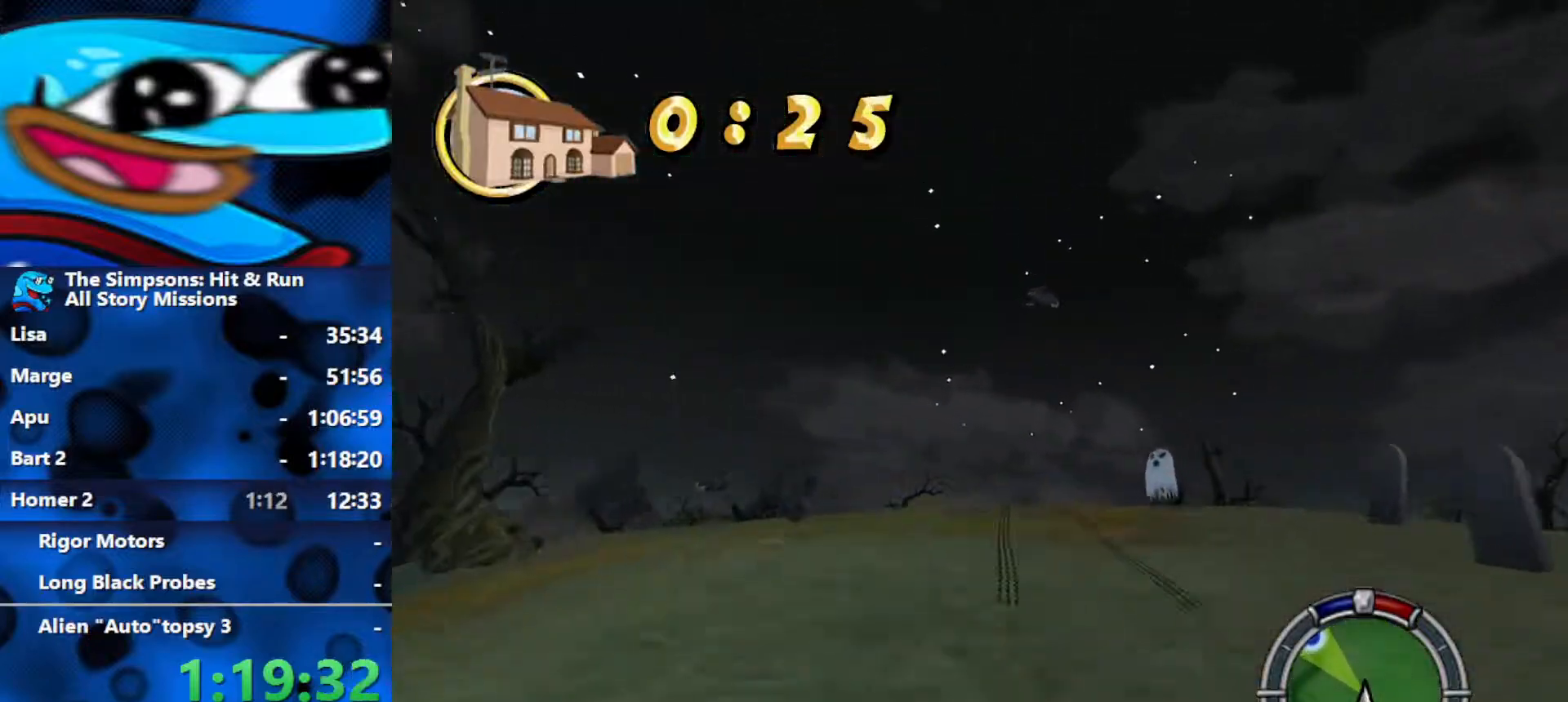
{"buttons": ["R2"], "left_stick": "center", "right_stick": "center", "events": [[33, "left_stick", "right"], [250, "R2", "up"], [317, "left_stick", "center"], [383, "R2", "down"]]}
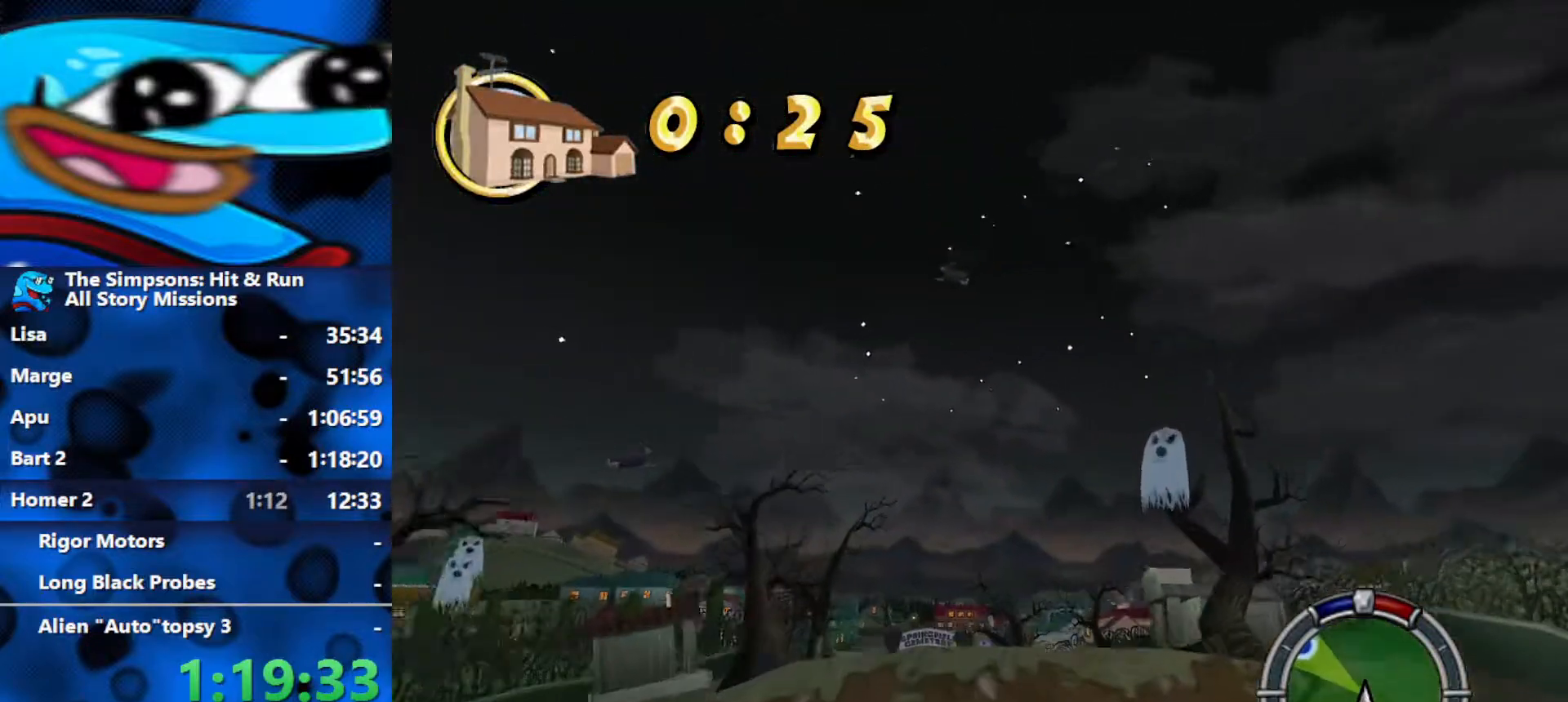
{"buttons": [], "left_stick": "left", "right_stick": "down", "events": [[67, "left_stick", "left"], [333, "R2", "up"], [433, "right_stick", "down"]]}
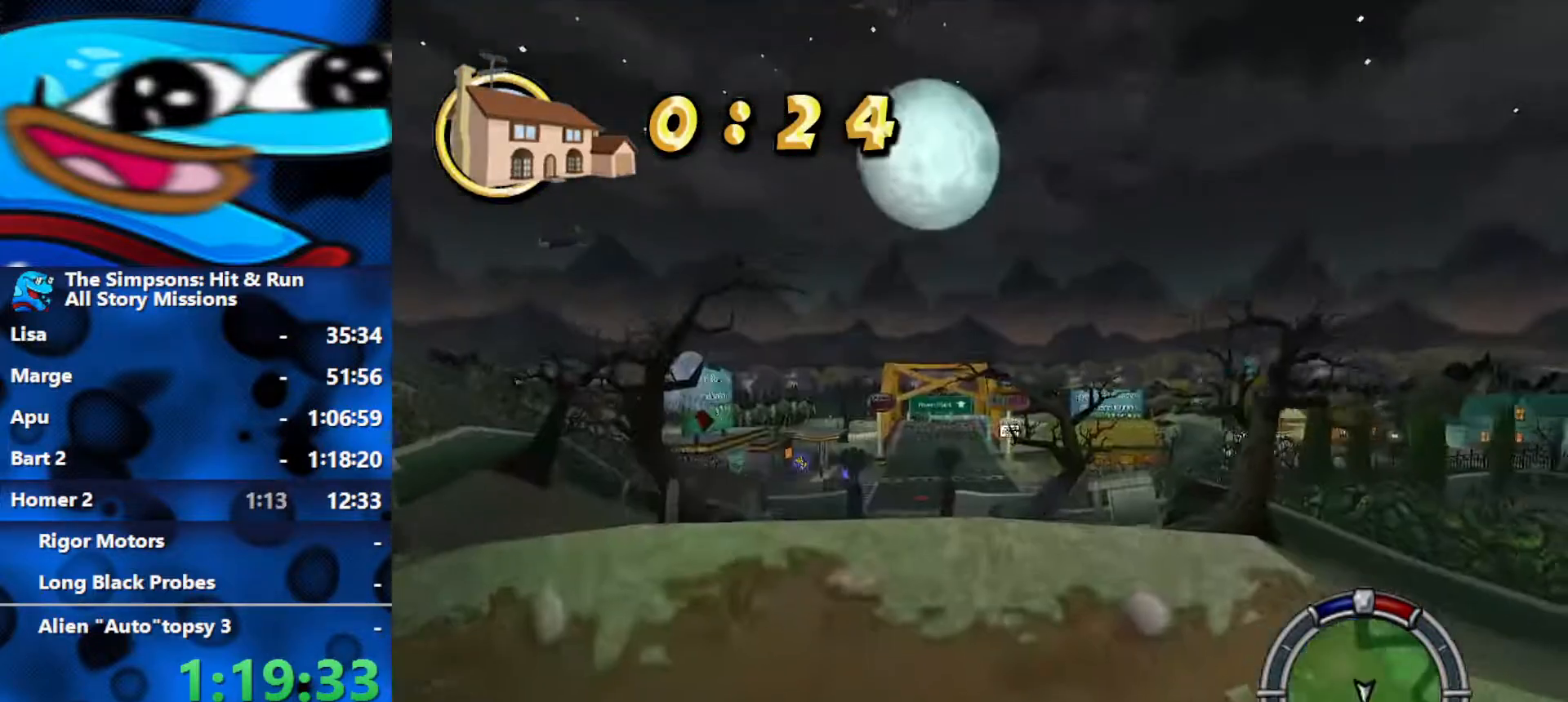
{"buttons": ["L2", "R1"], "left_stick": "left", "right_stick": "center", "events": [[67, "L2", "down"], [83, "right_stick", "center"], [183, "R1", "down"]]}
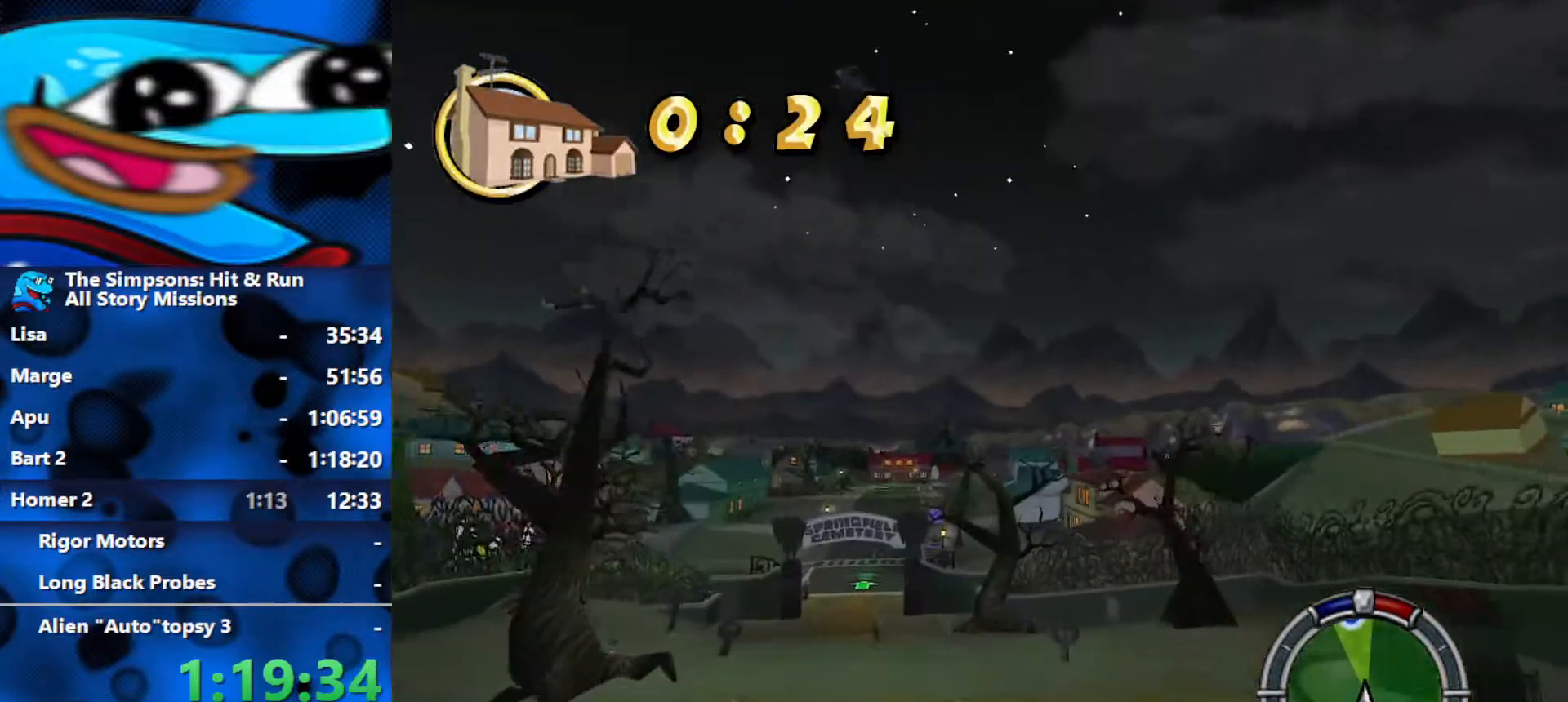
{"buttons": ["L2", "R1"], "left_stick": "left", "right_stick": "center", "events": []}
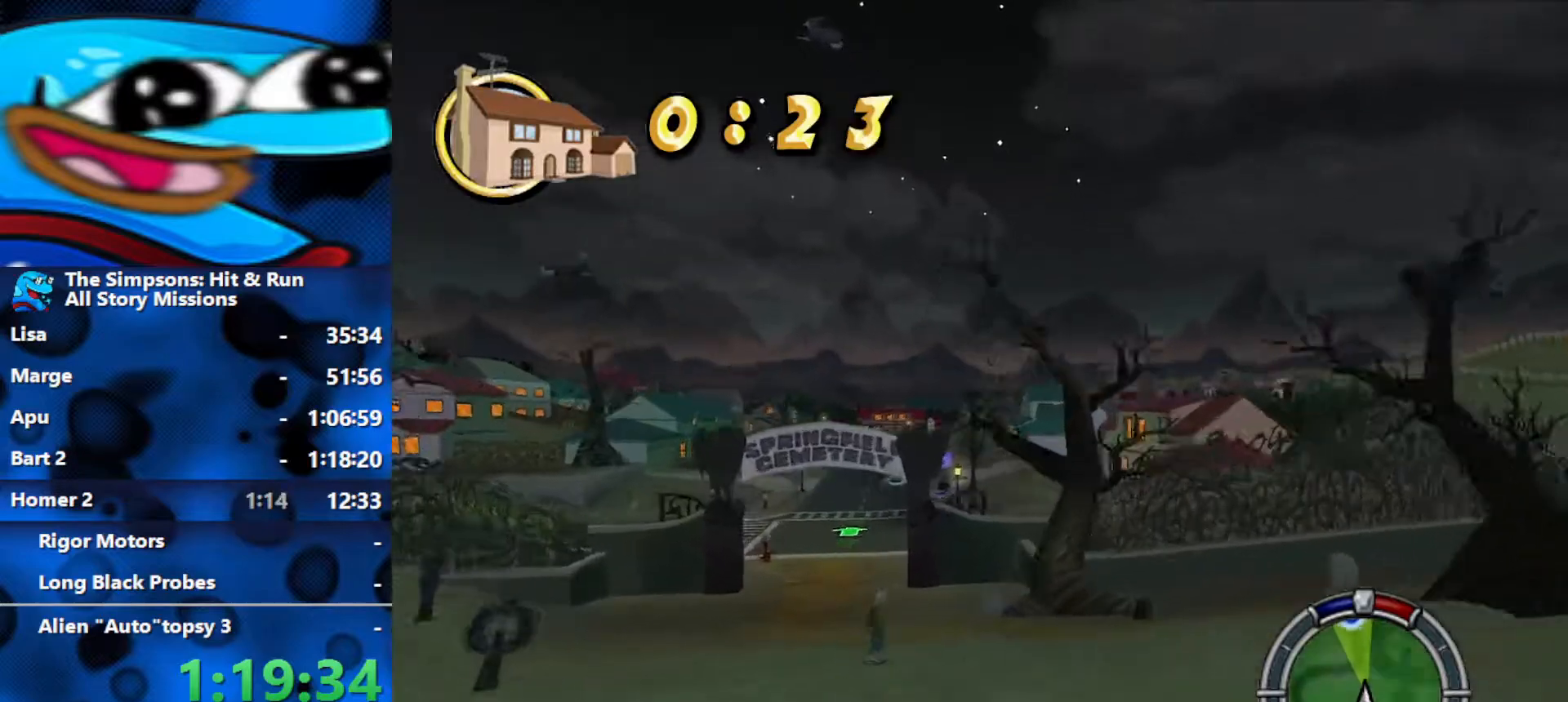
{"buttons": ["L2", "R1"], "left_stick": "left", "right_stick": "center", "events": []}
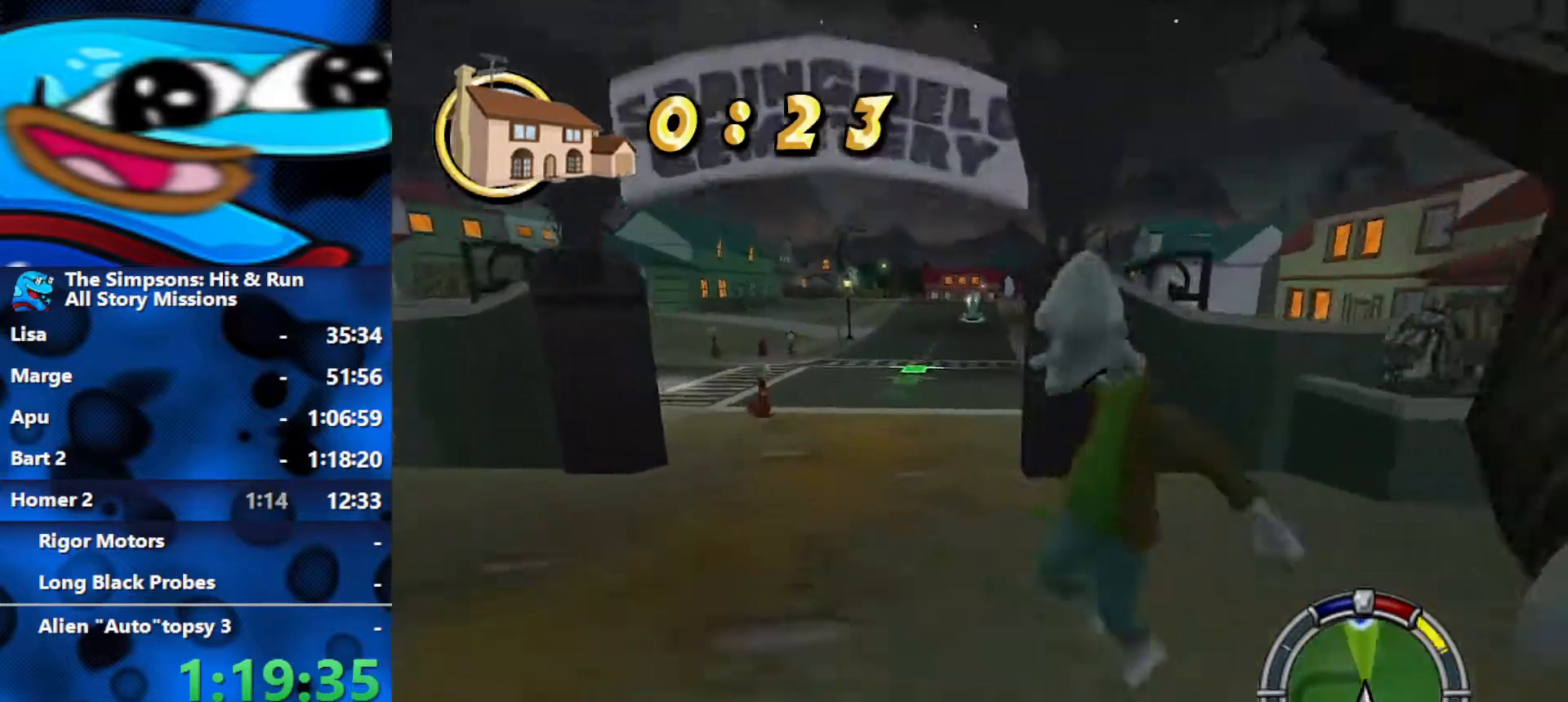
{"buttons": ["R2"], "left_stick": "right", "right_stick": "center", "events": [[50, "L2", "up"], [50, "R1", "up"], [100, "R2", "down"], [150, "left_stick", "right"]]}
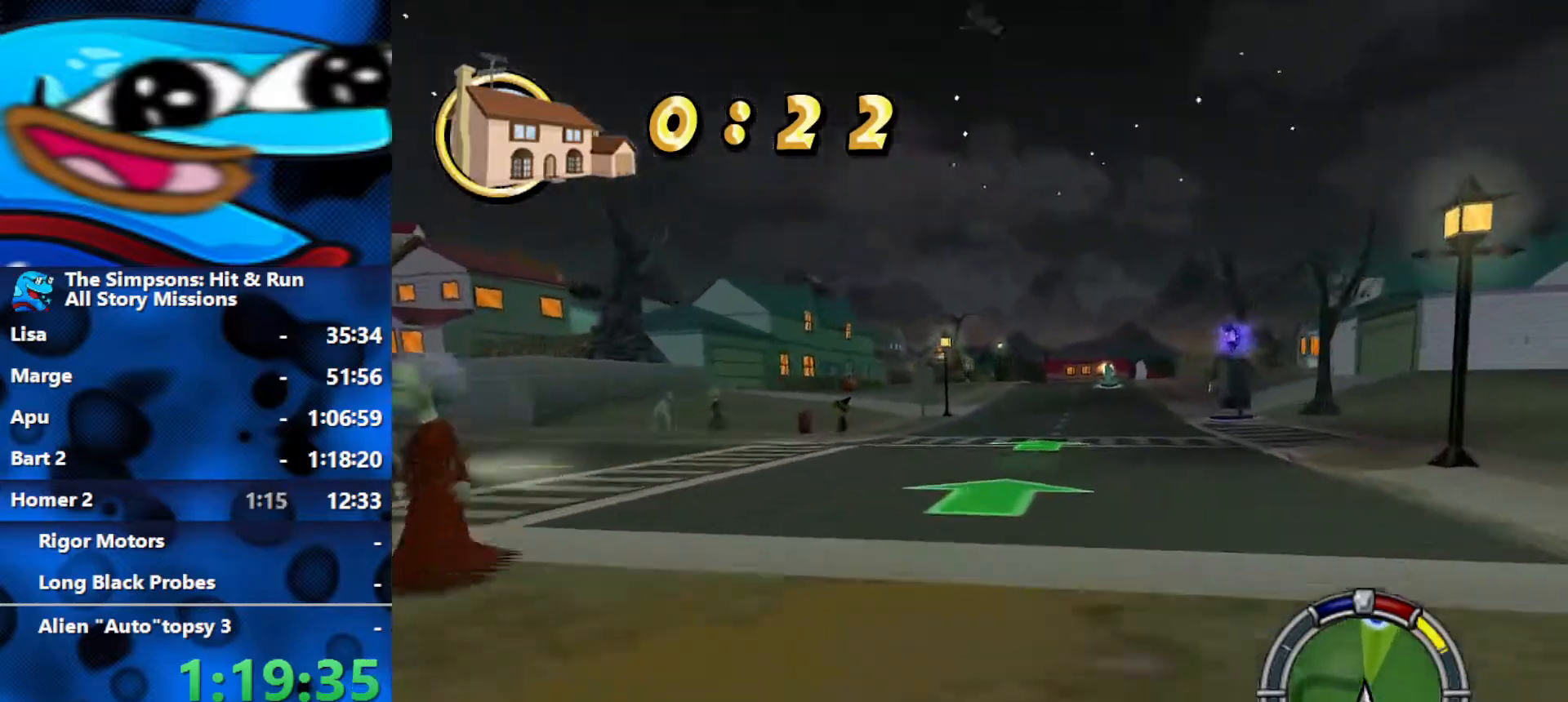
{"buttons": ["R2"], "left_stick": "center", "right_stick": "center", "events": [[117, "left_stick", "center"], [367, "left_stick", "left"], [483, "left_stick", "center"]]}
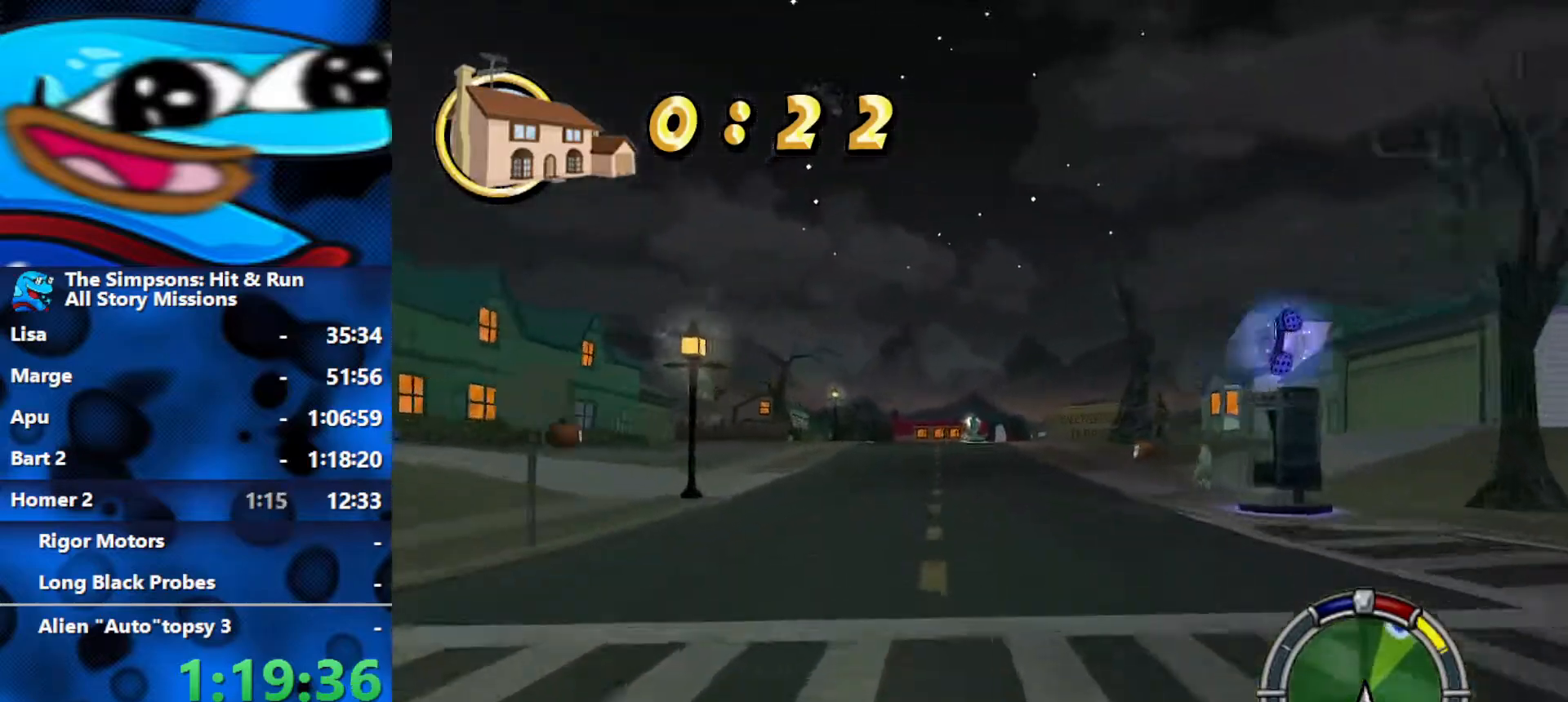
{"buttons": ["R2"], "left_stick": "center", "right_stick": "center", "events": []}